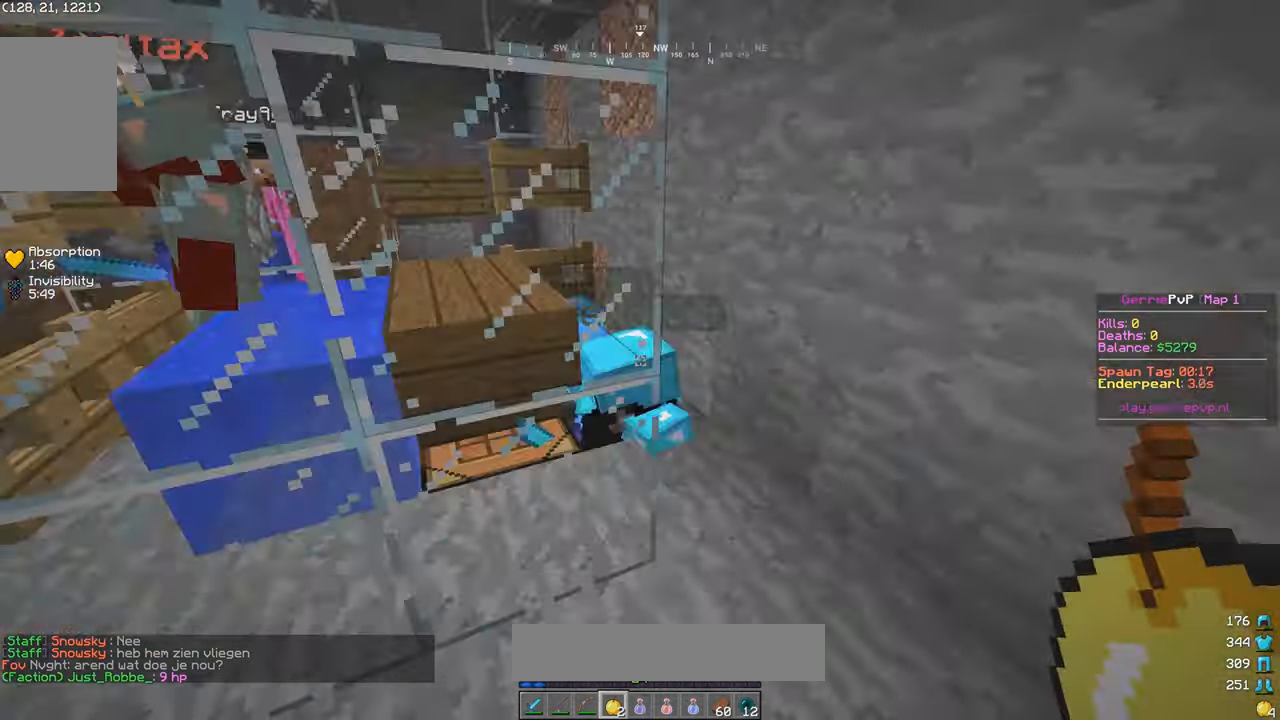
Gameplay with keyboard and mouse; each line is a JSON object with the keys and mouse buttons held at the frame after it. "events" lists presses ("down") and releases ("up") of "a", "d", "s", "w", "mouse_left" and "mouse_right" between this image and that frame as [ms after this image, input, new state], when the widget could be followed in between. "mouse_left", "mouse_right" = the "left", "right" buttons of the "mouse" list. No other keys are recorded. Fast repeated clicks can show as one long hold. Mouse movement is not recorded.
{"keys": [], "mouse": [], "events": [[84, "w", "up"], [250, "a", "down"], [250, "w", "down"], [350, "w", "up"], [367, "a", "up"]]}
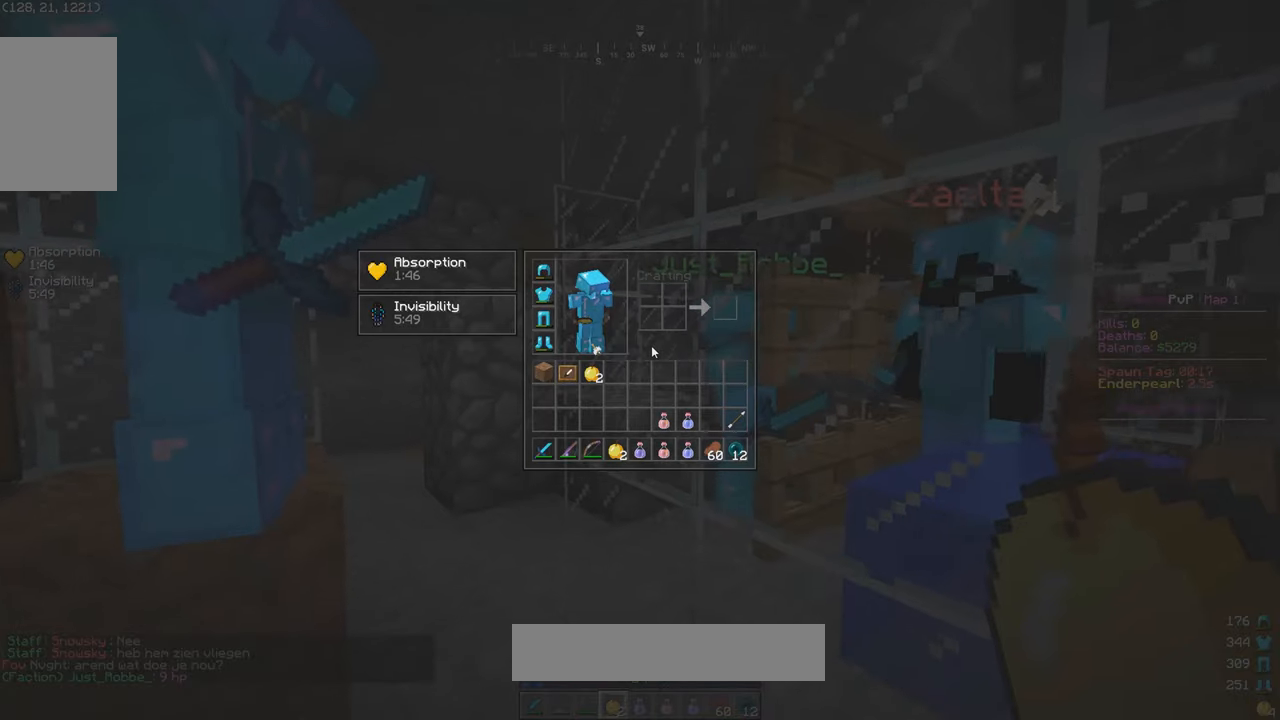
{"keys": [], "mouse": [], "events": []}
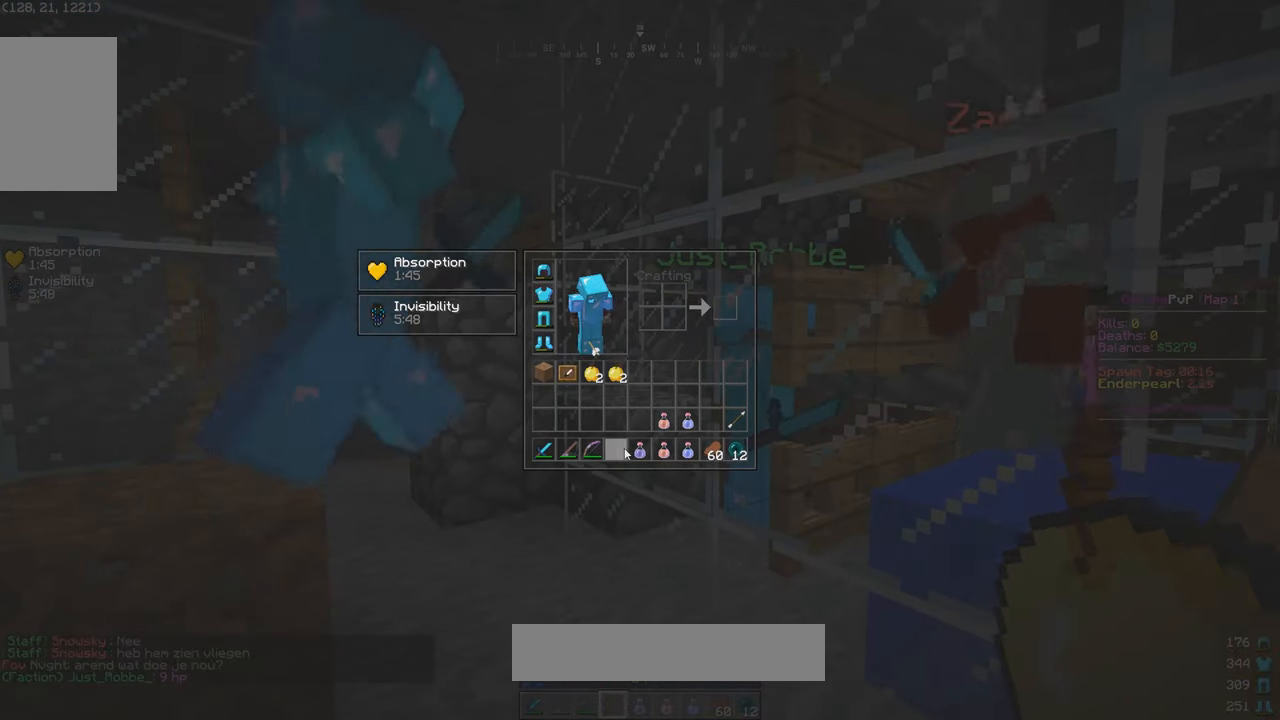
{"keys": [], "mouse": [], "events": []}
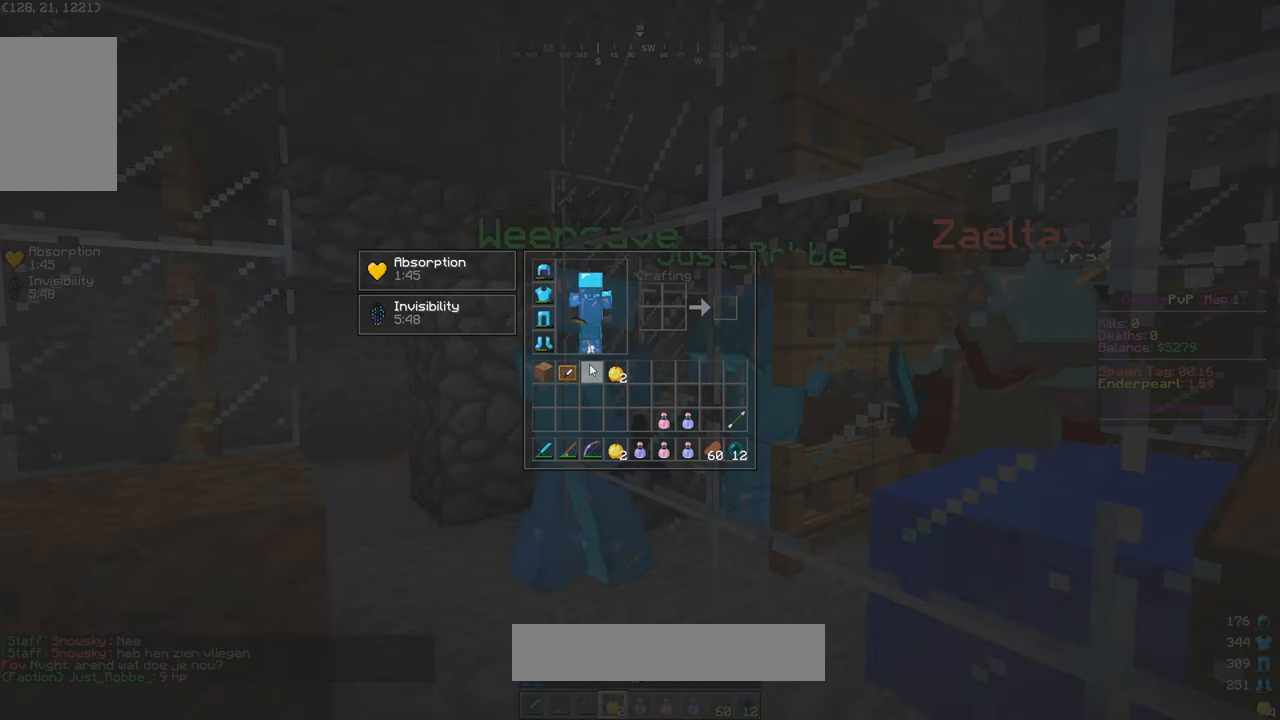
{"keys": ["w"], "mouse": [], "events": [[200, "w", "down"], [350, "mouse_left", "down"], [433, "mouse_left", "up"]]}
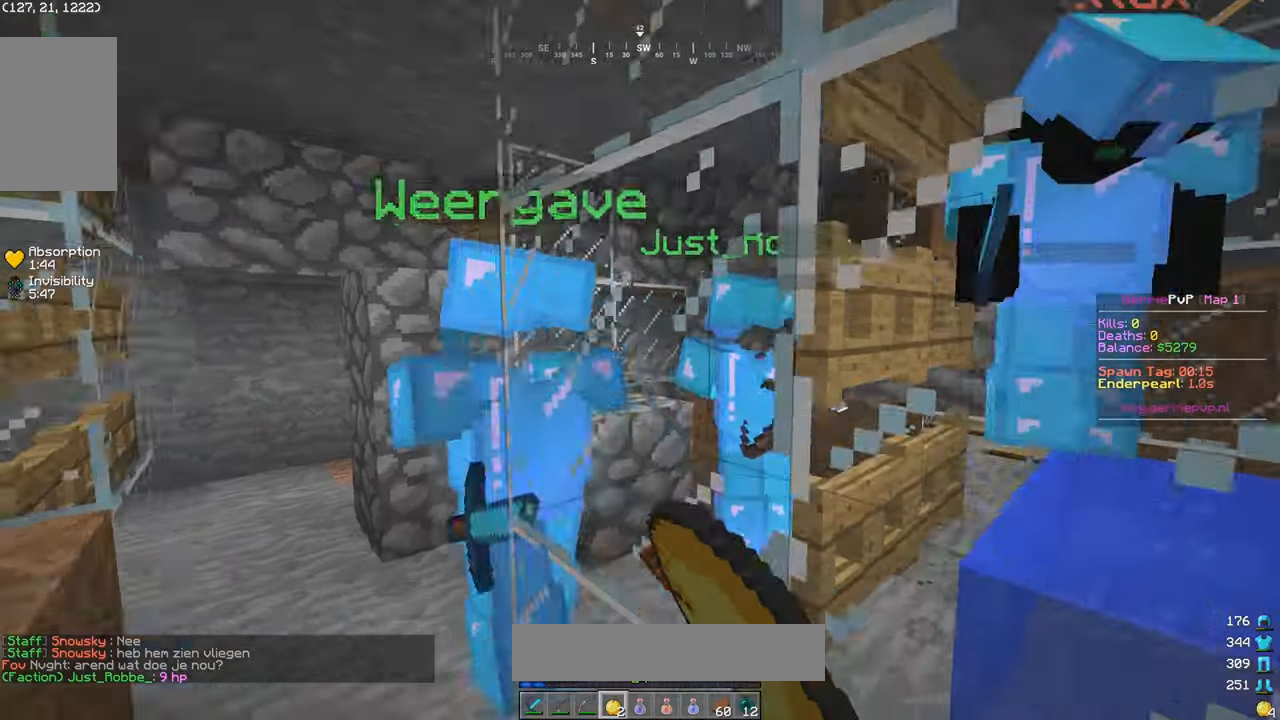
{"keys": ["d"], "mouse": ["left"], "events": [[150, "mouse_left", "down"], [233, "w", "up"], [300, "d", "down"]]}
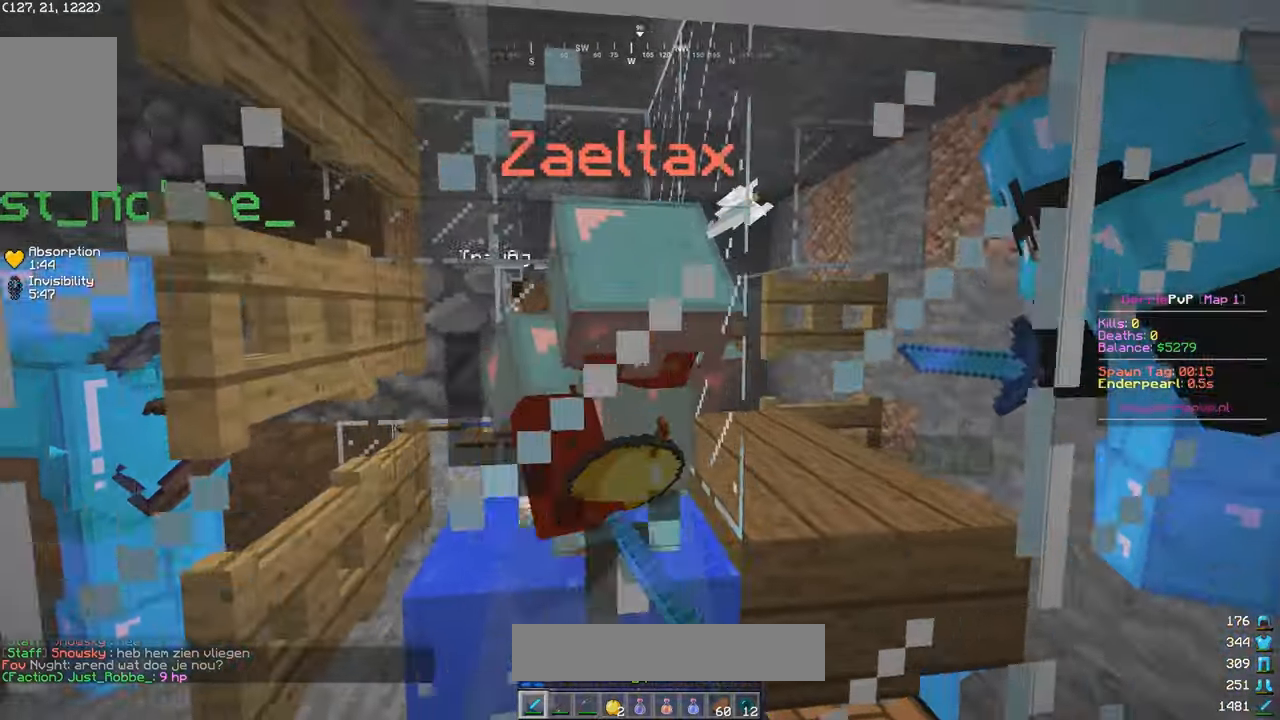
{"keys": ["a"], "mouse": ["left"], "events": [[33, "d", "up"], [100, "d", "down"], [233, "mouse_left", "up"], [300, "mouse_left", "down"], [333, "d", "up"], [400, "a", "down"]]}
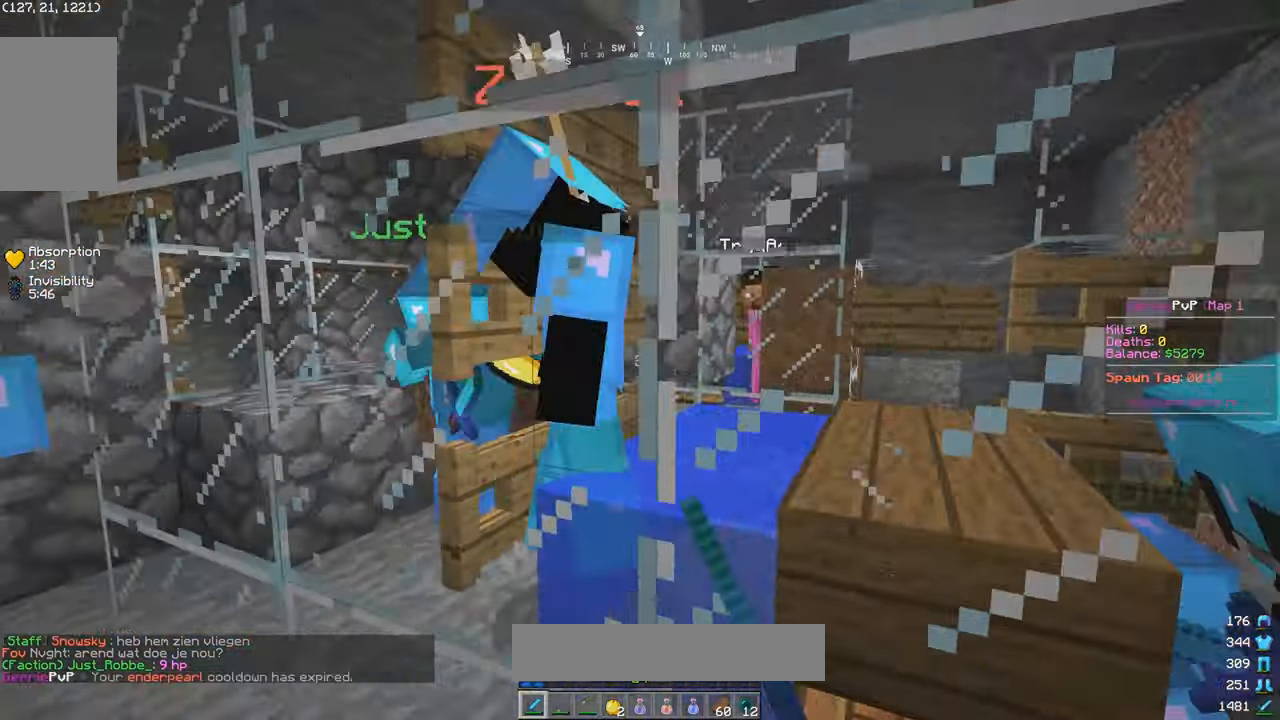
{"keys": [], "mouse": [], "events": [[183, "mouse_left", "up"], [233, "a", "up"]]}
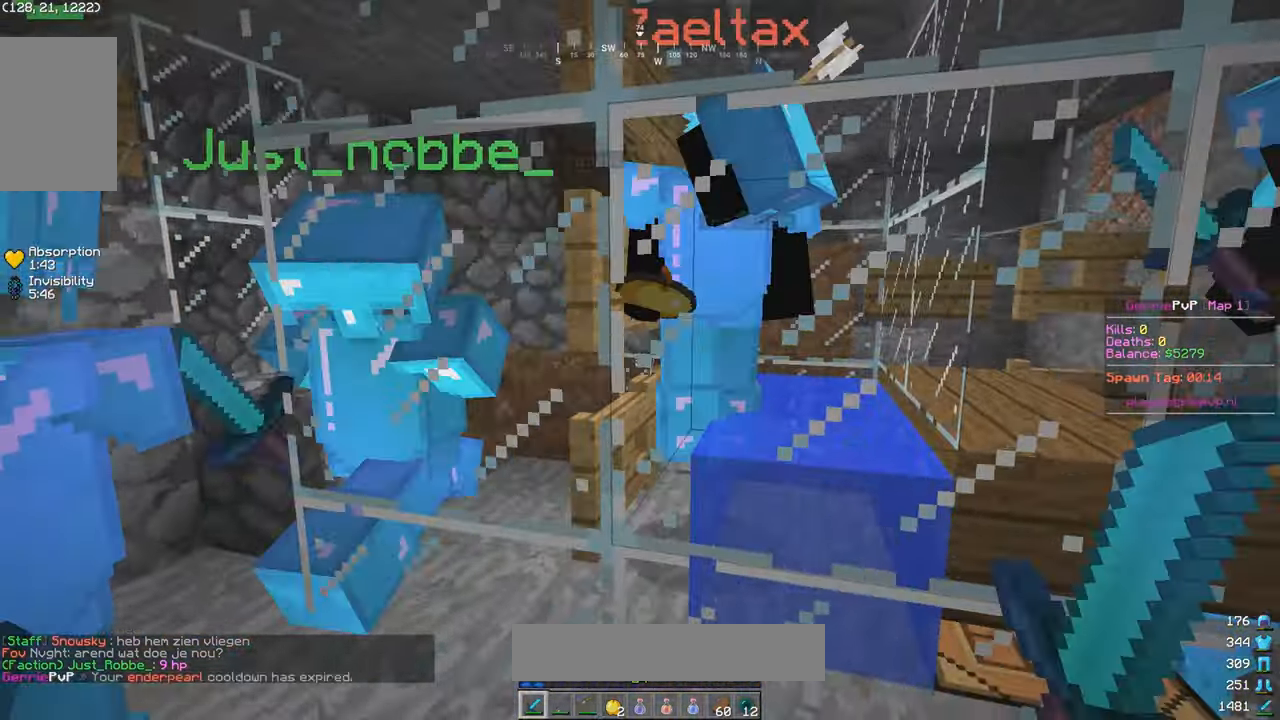
{"keys": ["d"], "mouse": [], "events": [[300, "d", "down"]]}
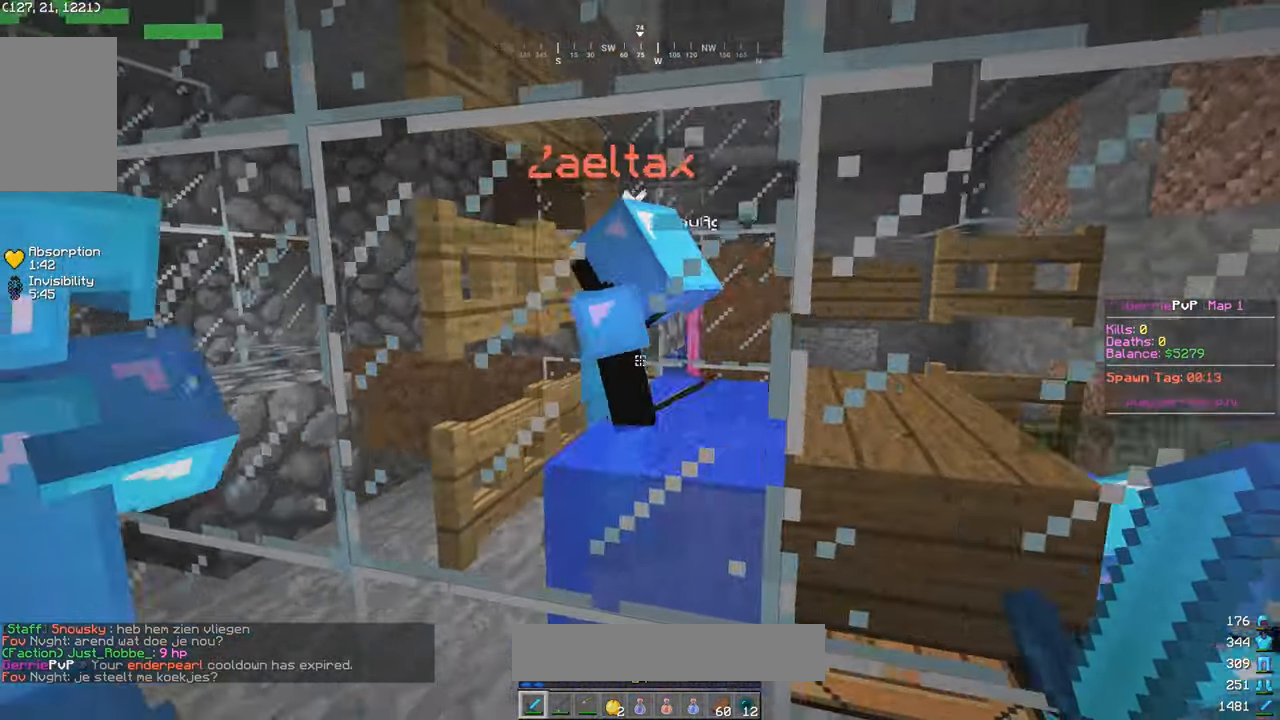
{"keys": ["s"], "mouse": [], "events": [[33, "d", "up"], [350, "s", "down"]]}
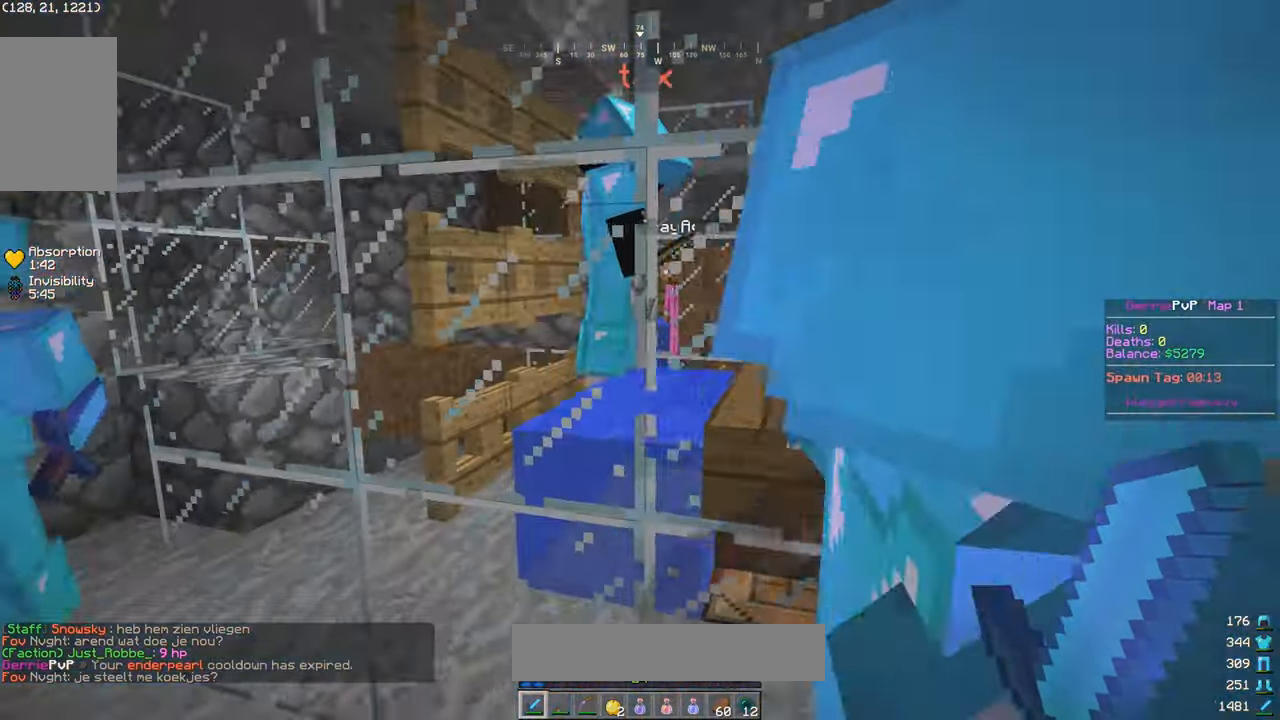
{"keys": ["a"], "mouse": [], "events": [[83, "s", "up"], [500, "a", "down"]]}
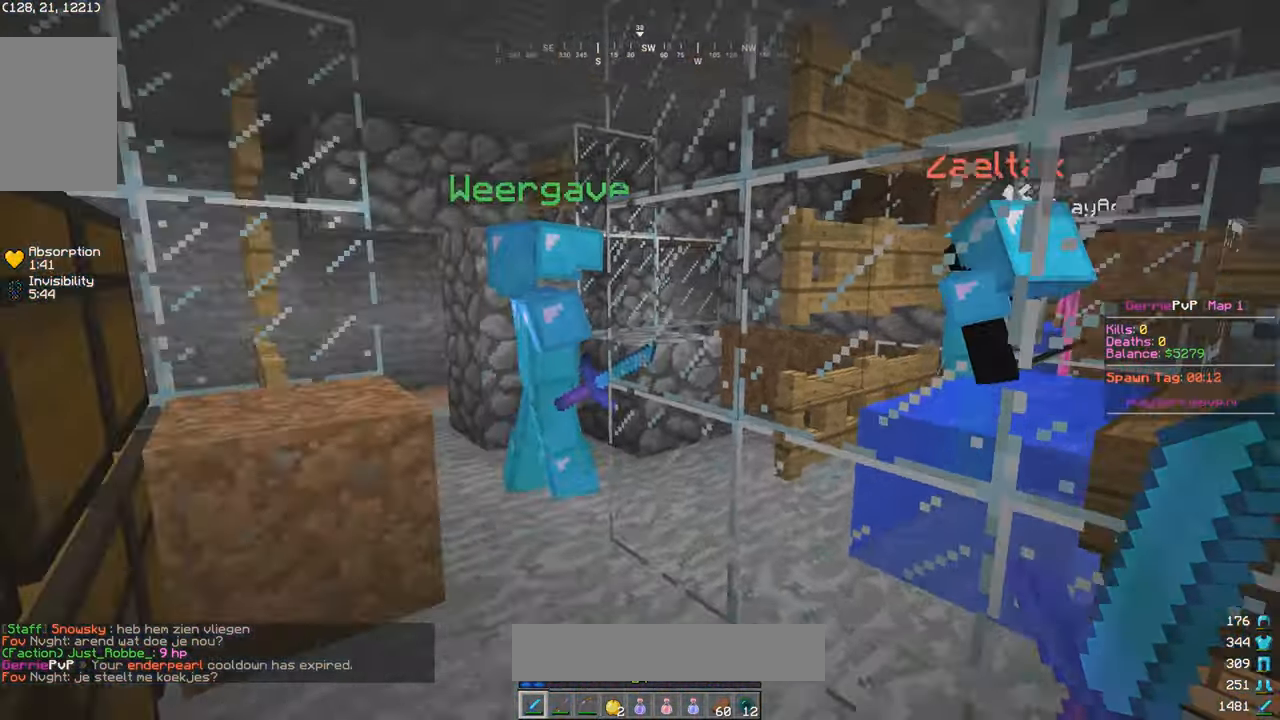
{"keys": ["a", "w"], "mouse": [], "events": [[83, "a", "up"], [350, "w", "down"], [450, "a", "down"]]}
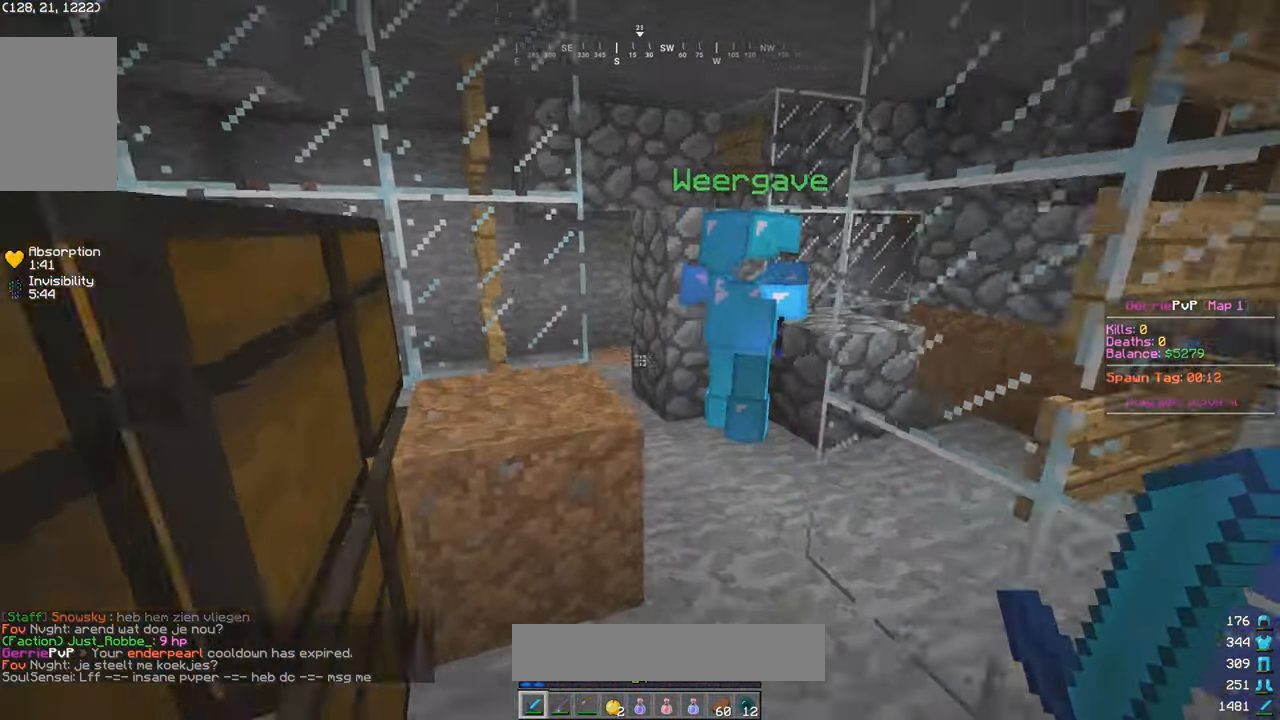
{"keys": [], "mouse": ["left"], "events": [[283, "a", "up"], [283, "w", "up"], [450, "mouse_left", "down"]]}
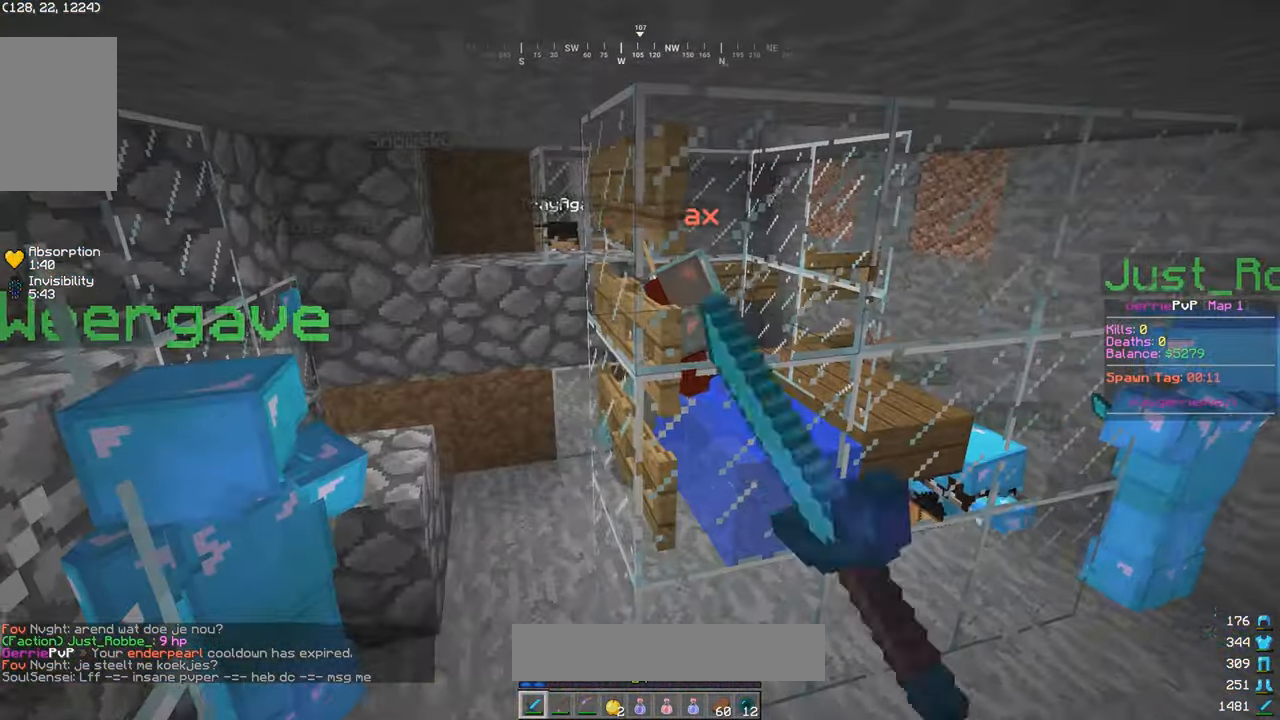
{"keys": [], "mouse": ["left"], "events": [[33, "mouse_left", "up"], [100, "mouse_left", "down"], [183, "mouse_left", "up"], [250, "mouse_left", "down"]]}
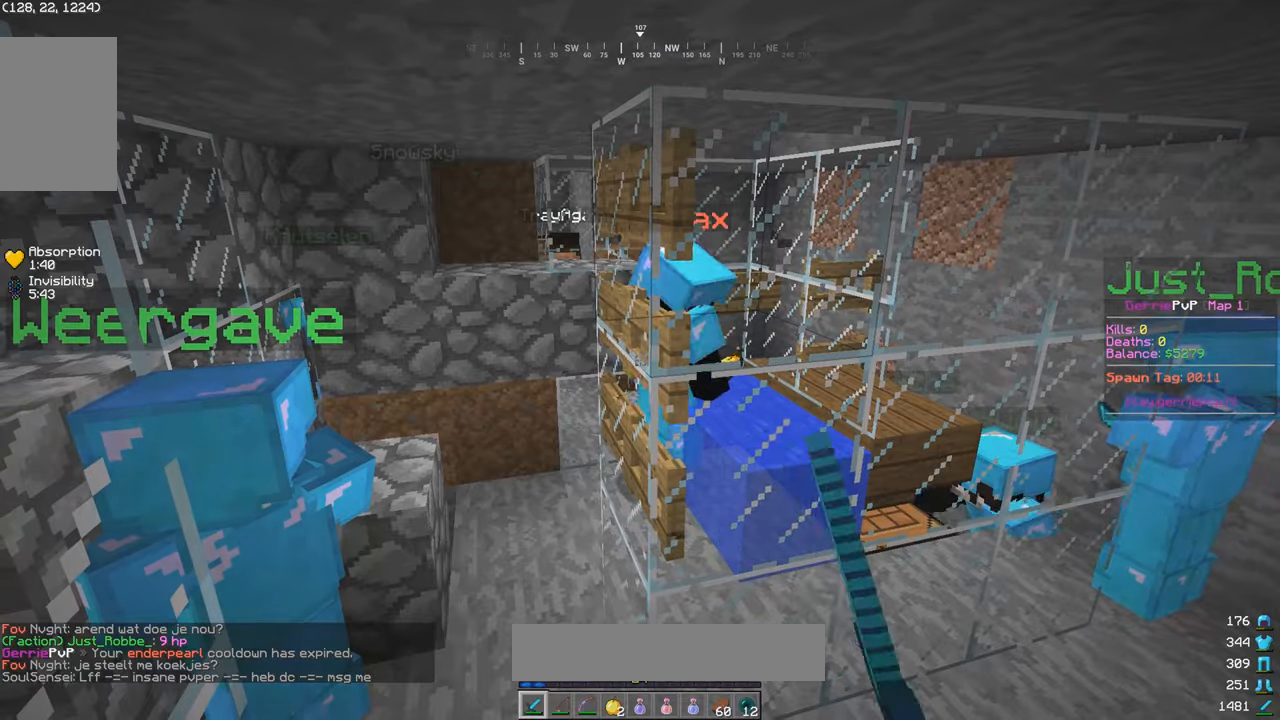
{"keys": [], "mouse": [], "events": [[233, "mouse_left", "up"]]}
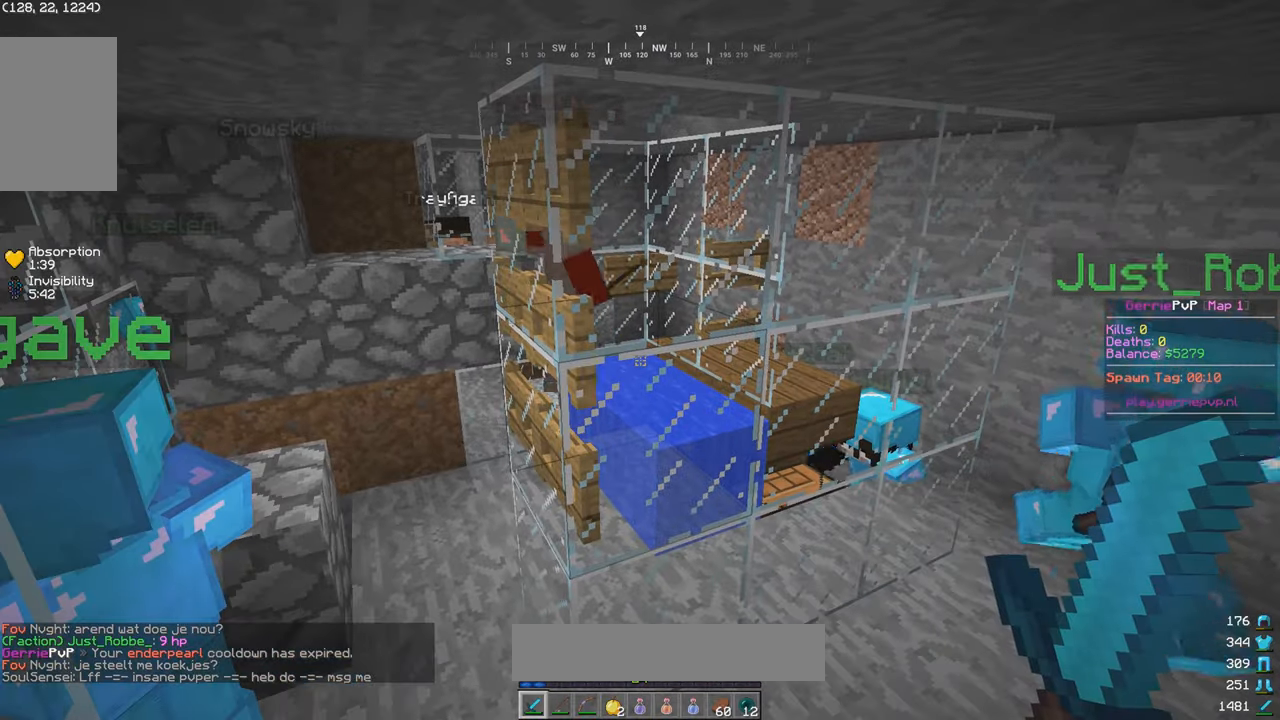
{"keys": ["a", "w"], "mouse": [], "events": [[300, "w", "down"], [350, "a", "down"]]}
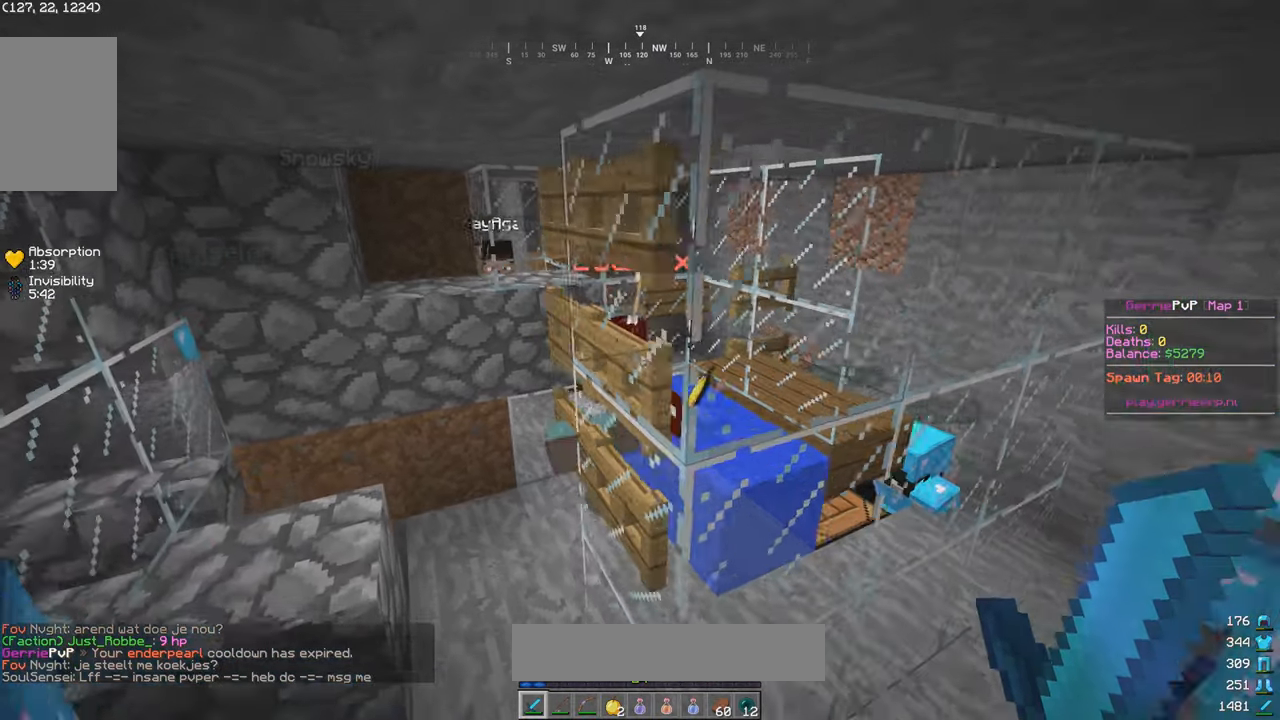
{"keys": ["a"], "mouse": [], "events": [[83, "a", "up"], [83, "w", "up"], [450, "a", "down"]]}
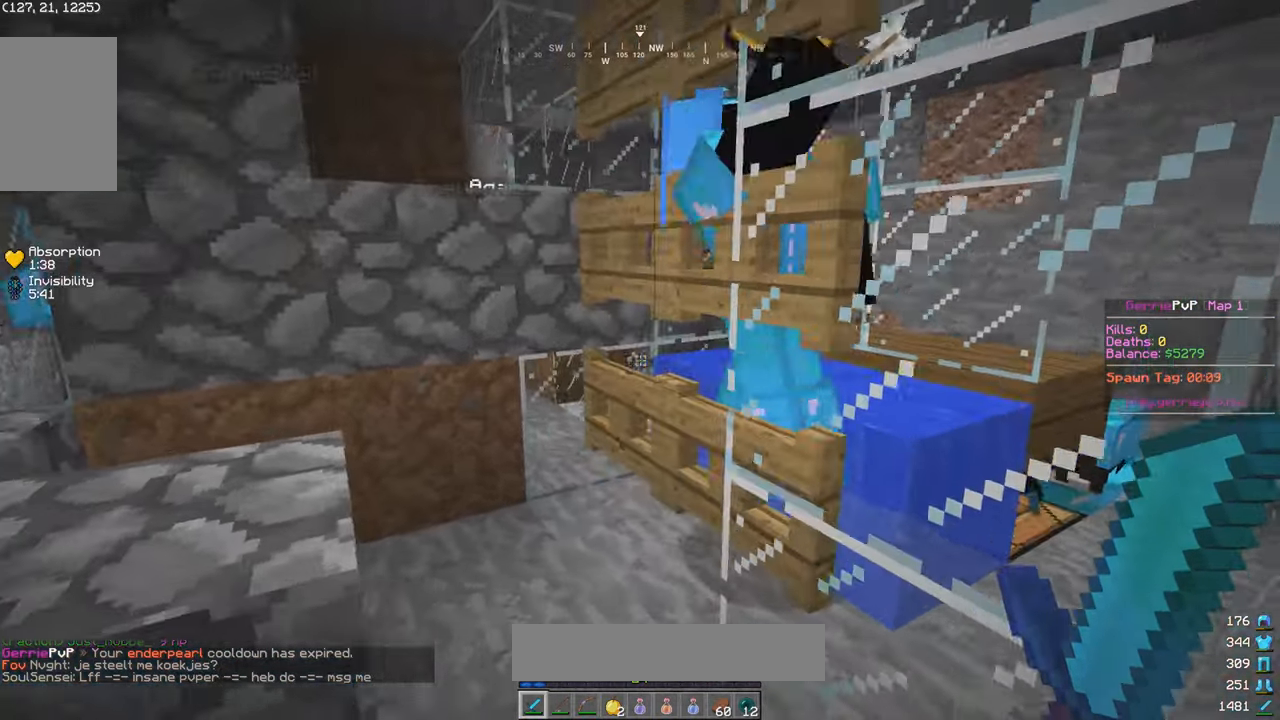
{"keys": ["s"], "mouse": [], "events": [[50, "w", "down"], [333, "a", "up"], [333, "w", "up"], [400, "s", "down"]]}
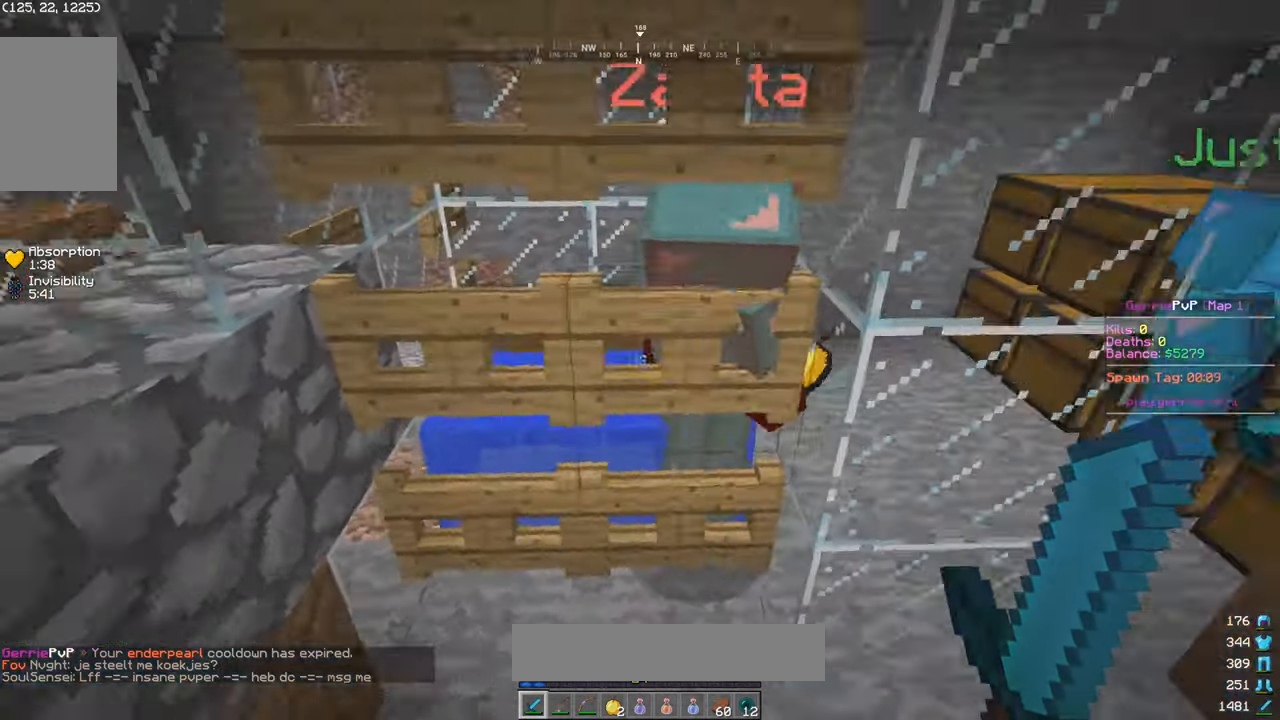
{"keys": ["d"], "mouse": ["right"], "events": [[83, "s", "up"], [200, "mouse_right", "down"], [450, "d", "down"]]}
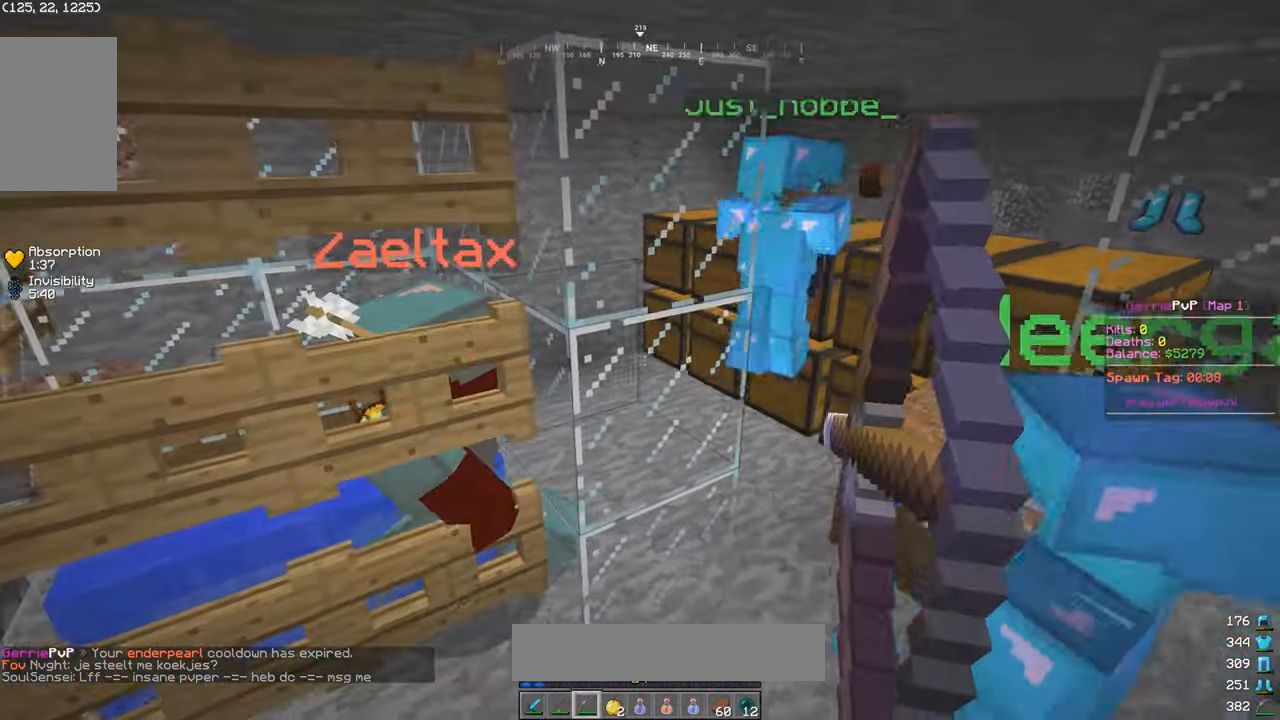
{"keys": ["s"], "mouse": ["right"], "events": [[150, "d", "up"], [300, "s", "down"]]}
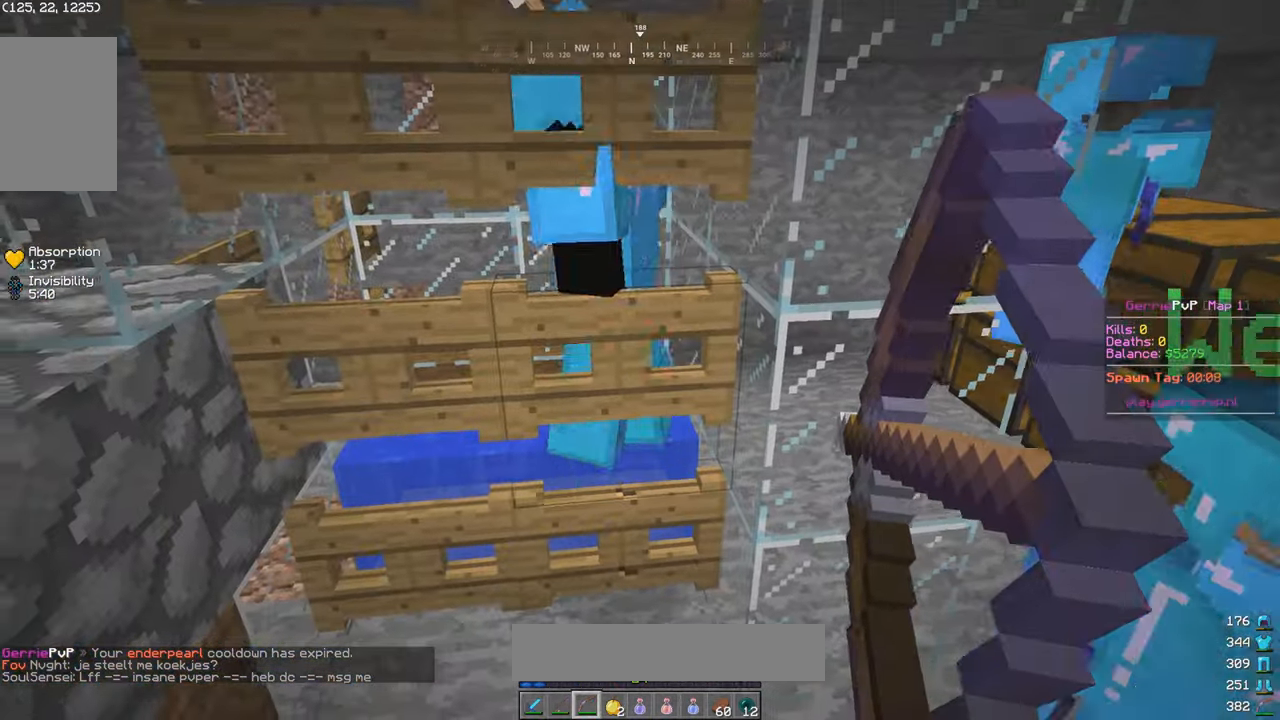
{"keys": [], "mouse": [], "events": [[83, "s", "up"], [283, "mouse_right", "up"]]}
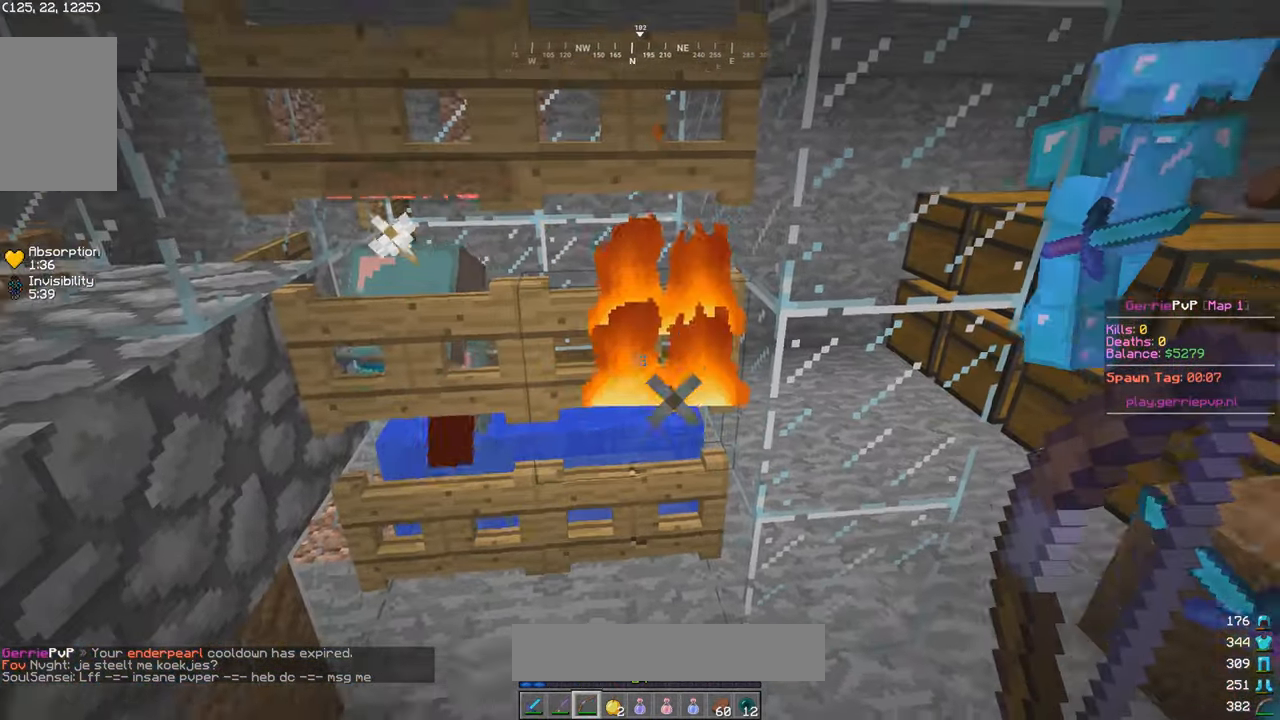
{"keys": [], "mouse": ["right"], "events": [[200, "mouse_right", "down"]]}
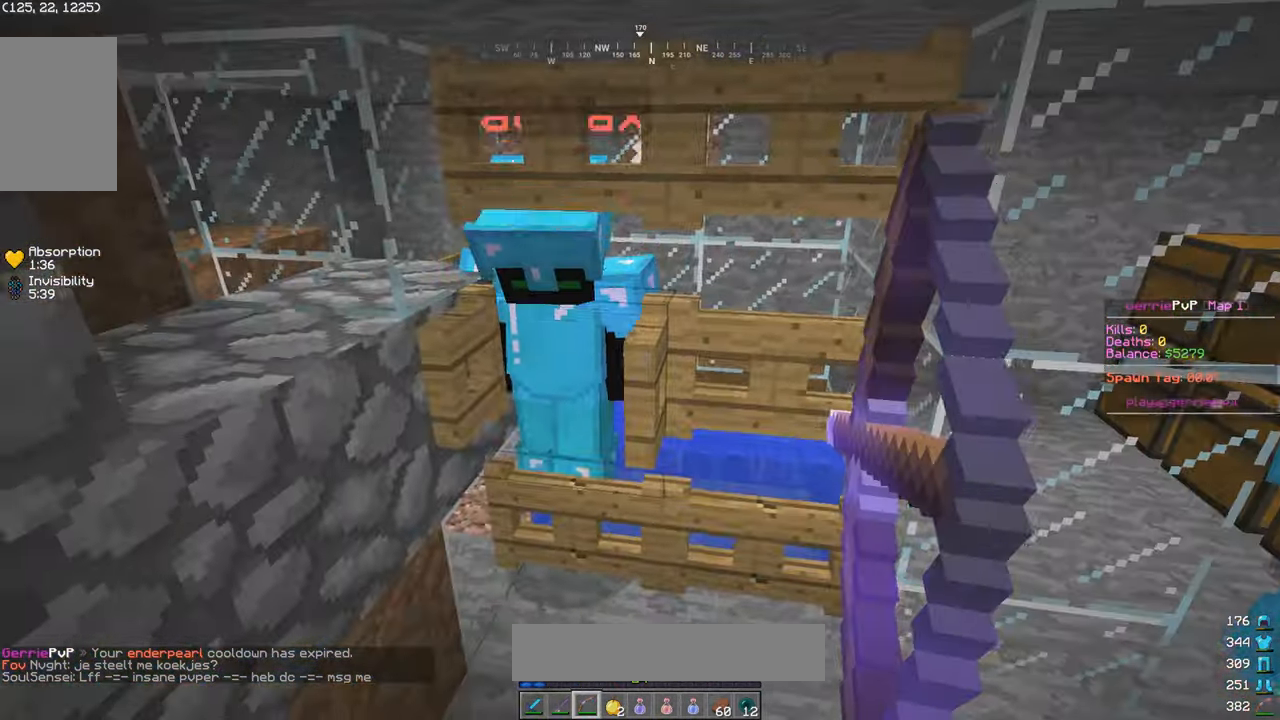
{"keys": [], "mouse": [], "events": [[383, "mouse_right", "up"]]}
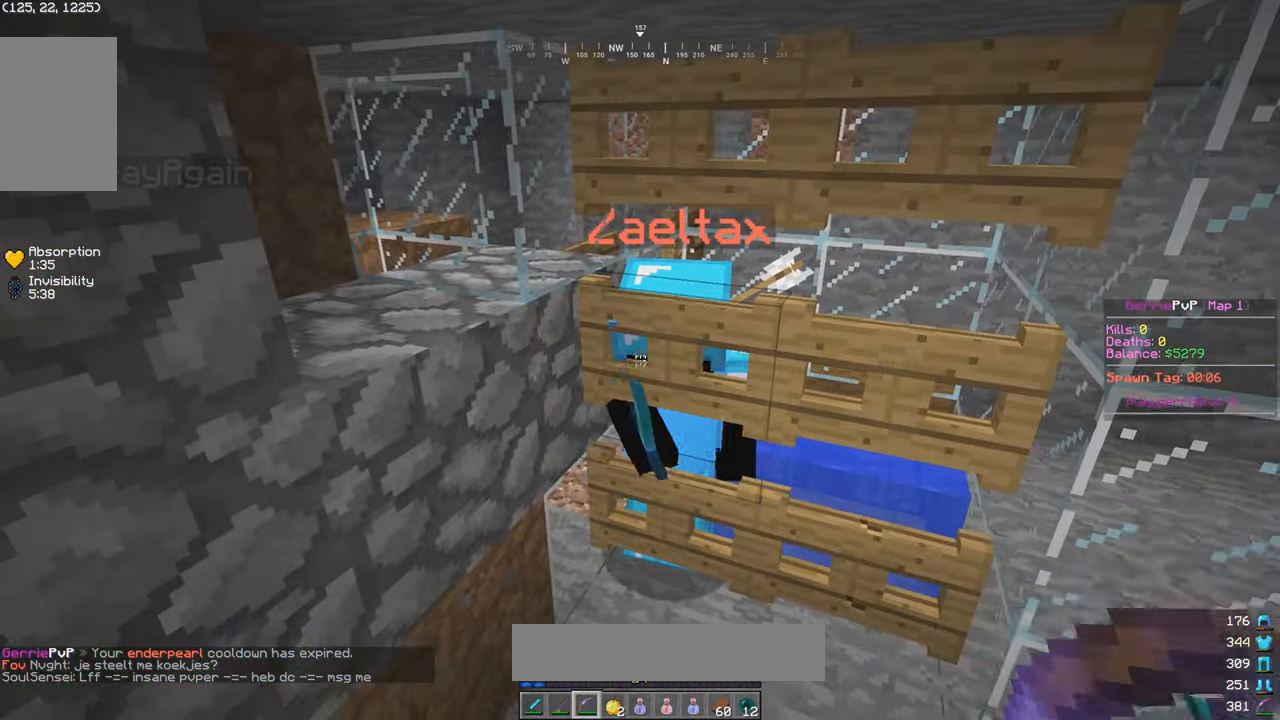
{"keys": [], "mouse": ["left"], "events": [[150, "mouse_left", "down"]]}
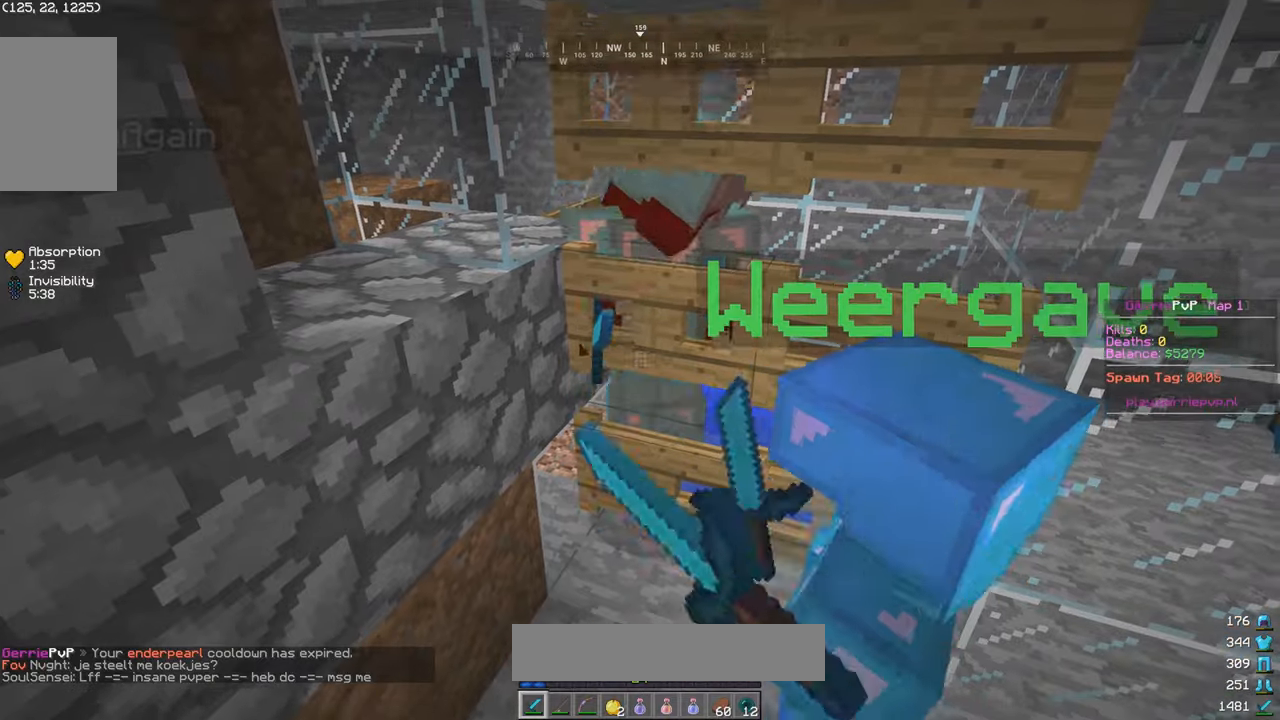
{"keys": [], "mouse": ["left"], "events": [[184, "mouse_left", "up"], [250, "mouse_left", "down"]]}
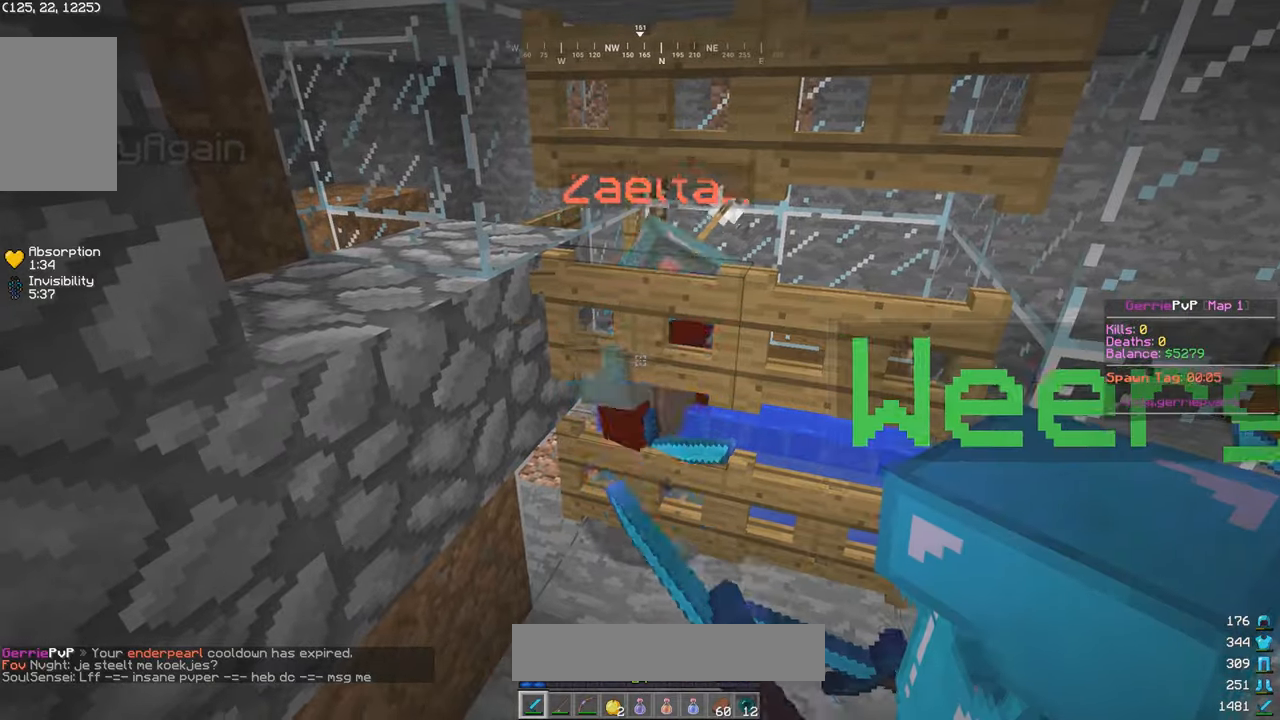
{"keys": [], "mouse": ["right"], "events": [[134, "mouse_left", "up"], [300, "mouse_right", "down"]]}
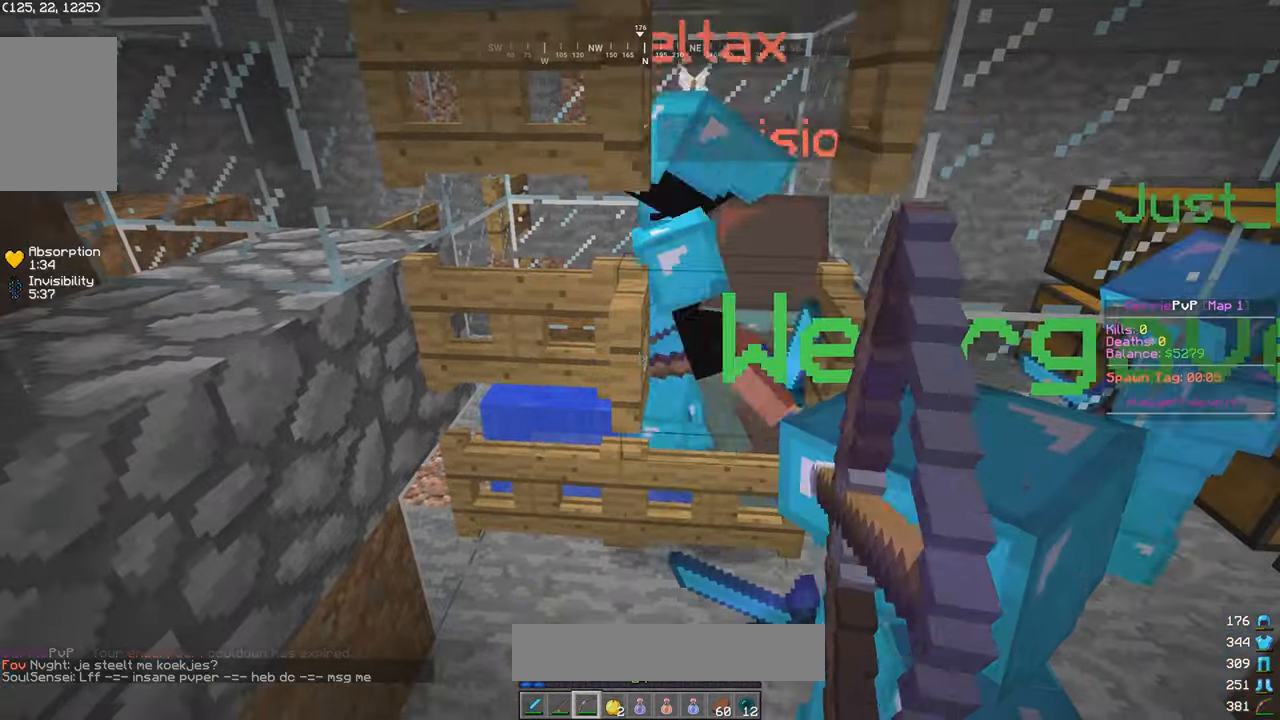
{"keys": [], "mouse": ["right"], "events": []}
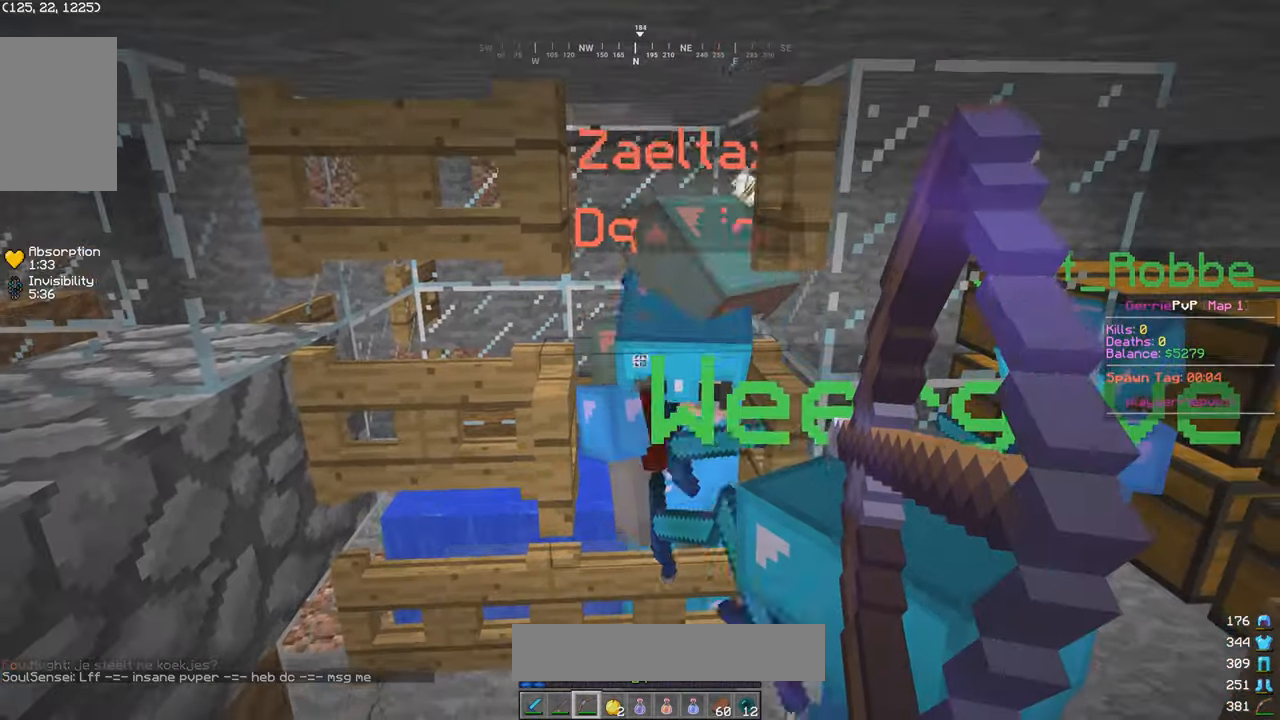
{"keys": [], "mouse": [], "events": [[150, "a", "down"], [234, "a", "up"], [384, "mouse_right", "up"]]}
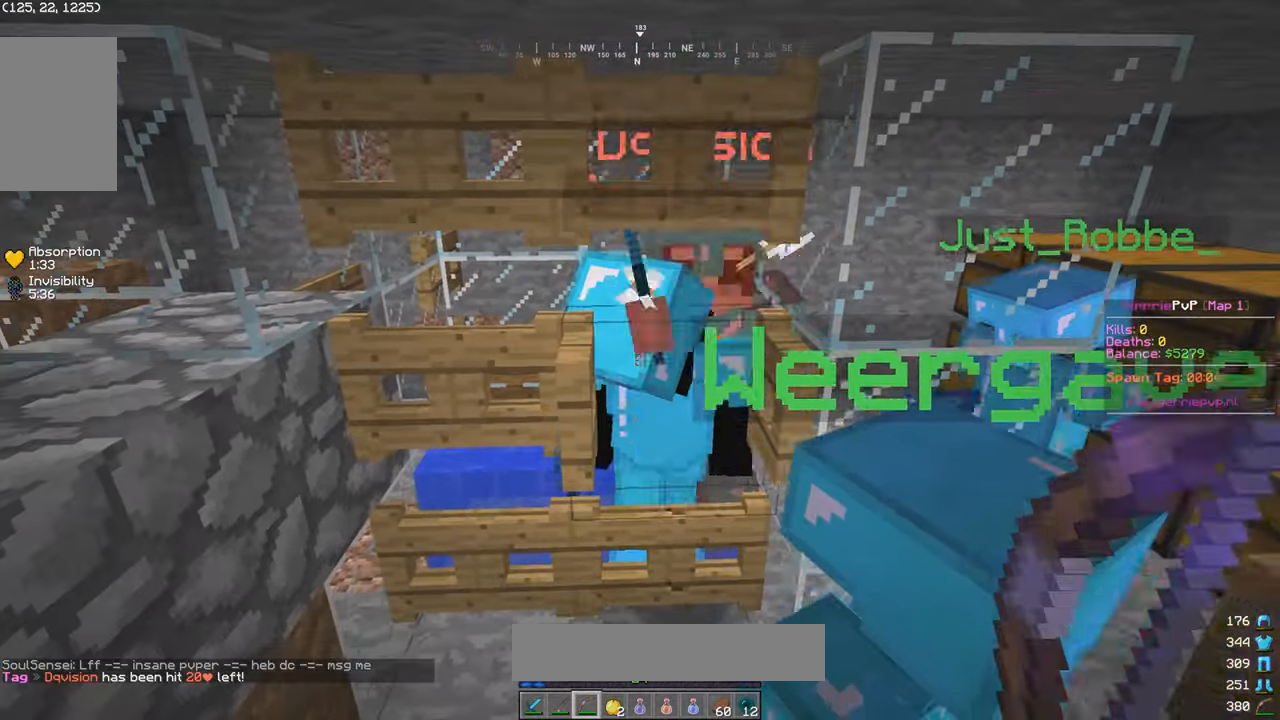
{"keys": [], "mouse": ["right"], "events": [[250, "mouse_right", "down"]]}
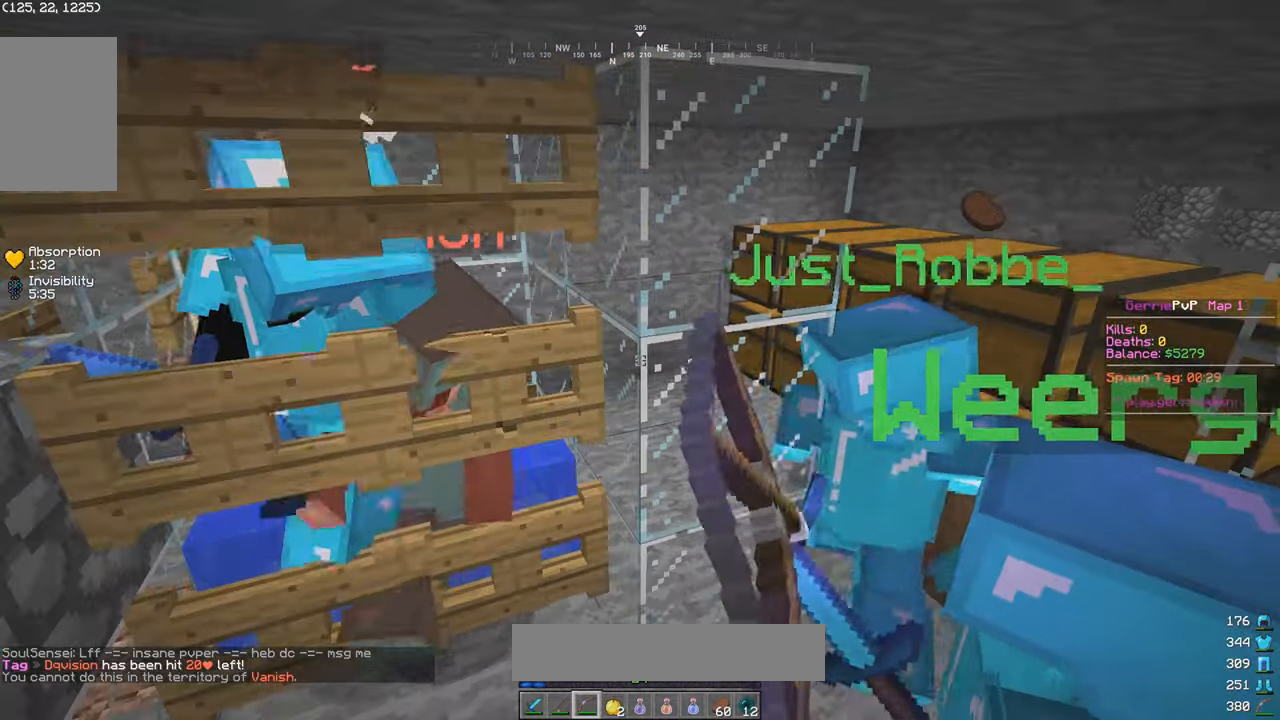
{"keys": [], "mouse": ["right"], "events": []}